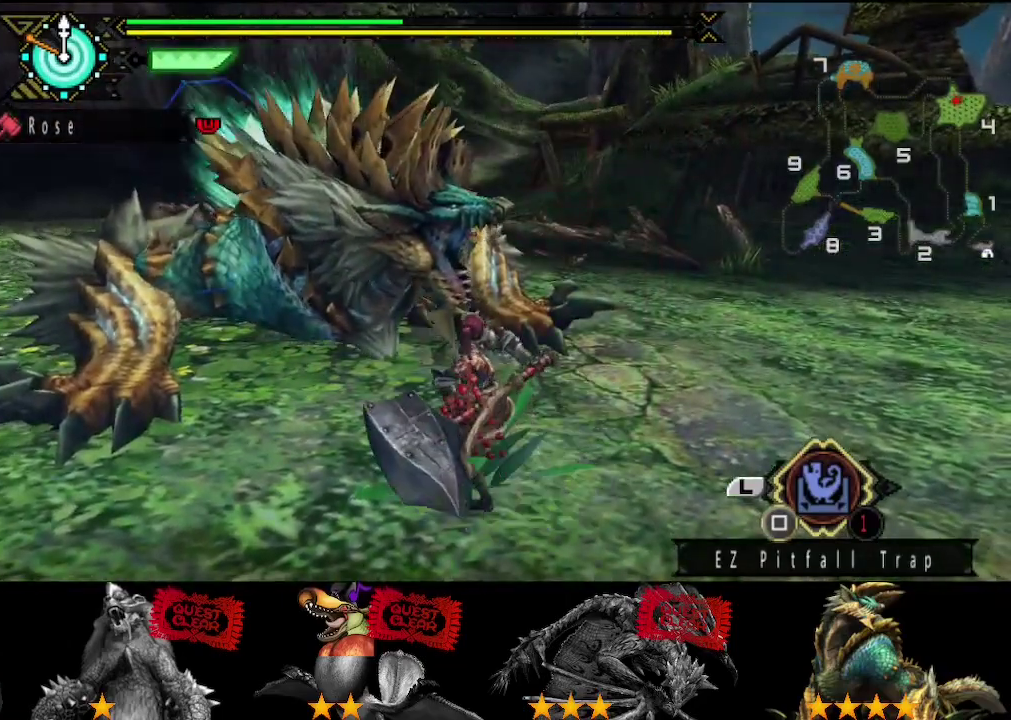
Gameplay with a controller (PlayStation layout); each line is a JSON object with the inputs held at the frame after it. "events" lists button and stick changes between this image and that frame as [ms after this image, input, new state], when the widget could be followed in between. Not read: L2 L3 R2 R3.
{"buttons": [], "left_stick": "down-left", "right_stick": "center", "events": [[50, "TRIANGLE", "up"], [117, "TRIANGLE", "down"], [200, "TRIANGLE", "up"], [267, "TRIANGLE", "down"], [267, "left_stick", "down-left"], [333, "TRIANGLE", "up"], [400, "TRIANGLE", "down"], [467, "TRIANGLE", "up"]]}
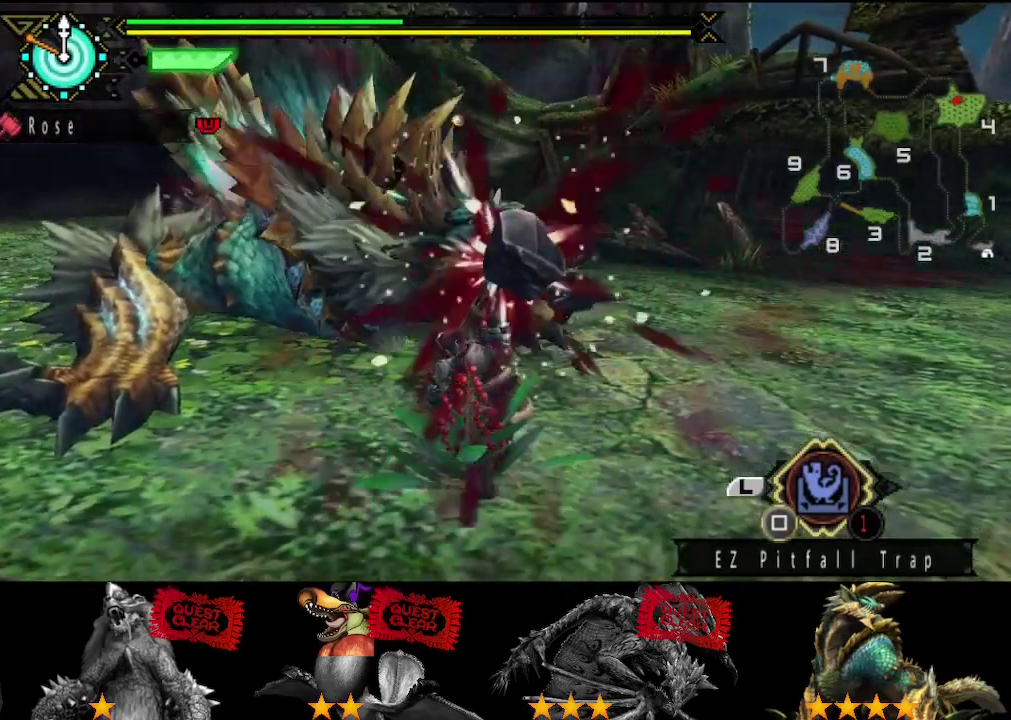
{"buttons": [], "left_stick": "down-left", "right_stick": "center", "events": [[33, "TRIANGLE", "down"], [100, "TRIANGLE", "up"], [300, "TRIANGLE", "down"], [367, "TRIANGLE", "up"], [433, "TRIANGLE", "down"], [500, "TRIANGLE", "up"]]}
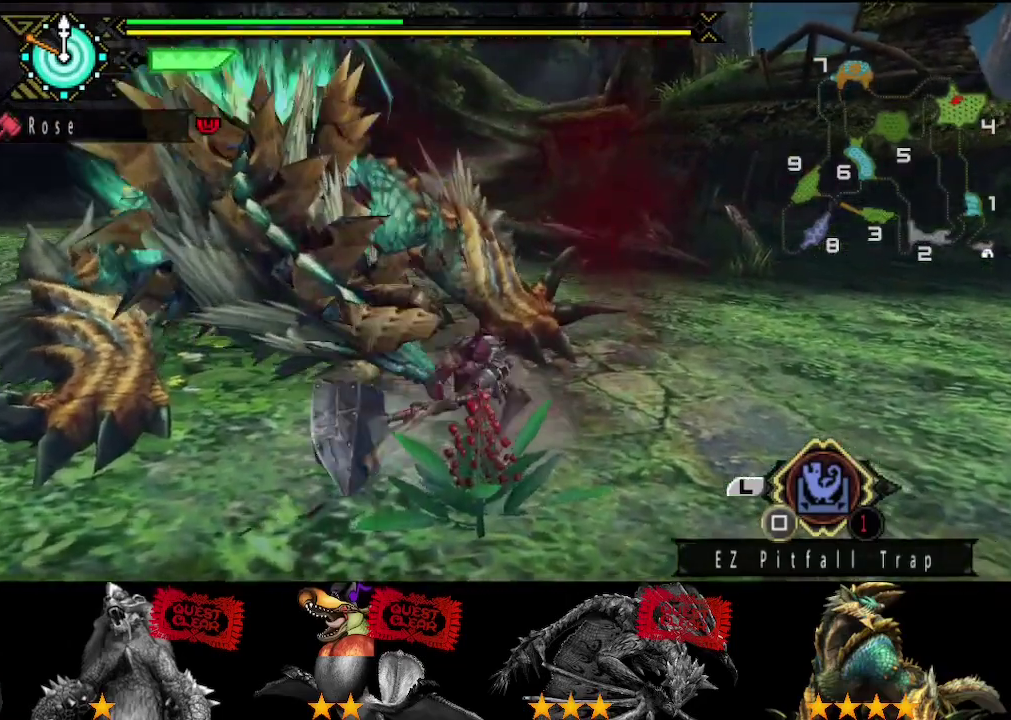
{"buttons": ["TRIANGLE"], "left_stick": "center", "right_stick": "center", "events": [[67, "TRIANGLE", "down"], [133, "TRIANGLE", "up"], [200, "TRIANGLE", "down"], [450, "left_stick", "center"]]}
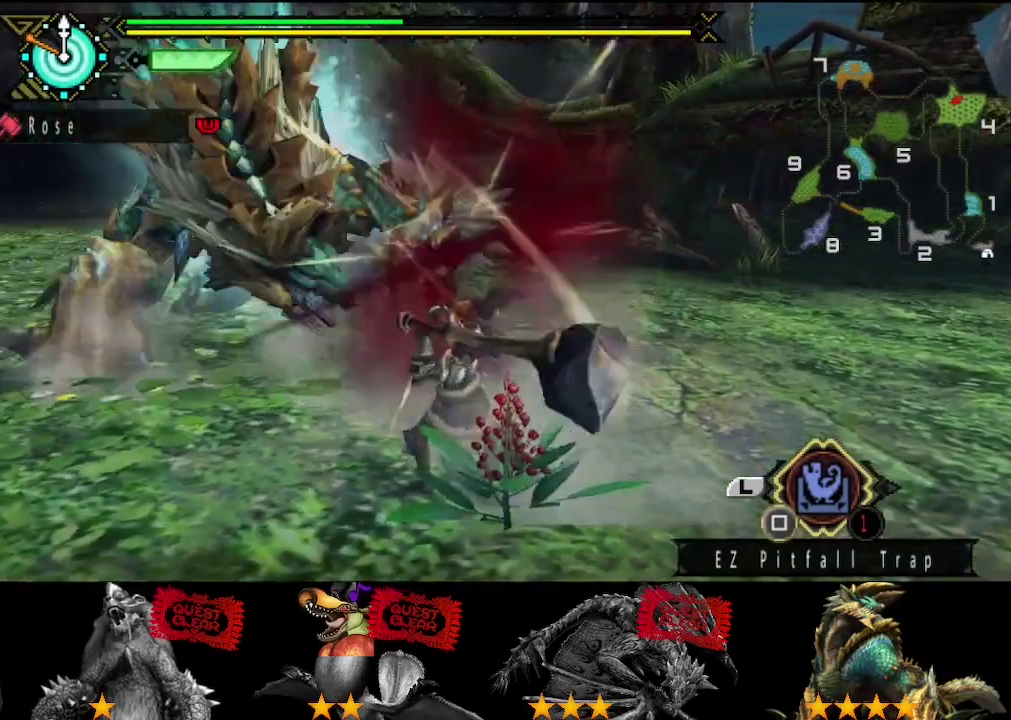
{"buttons": [], "left_stick": "right", "right_stick": "center", "events": [[17, "TRIANGLE", "up"], [50, "left_stick", "right"], [217, "right_stick", "left"], [283, "right_stick", "center"]]}
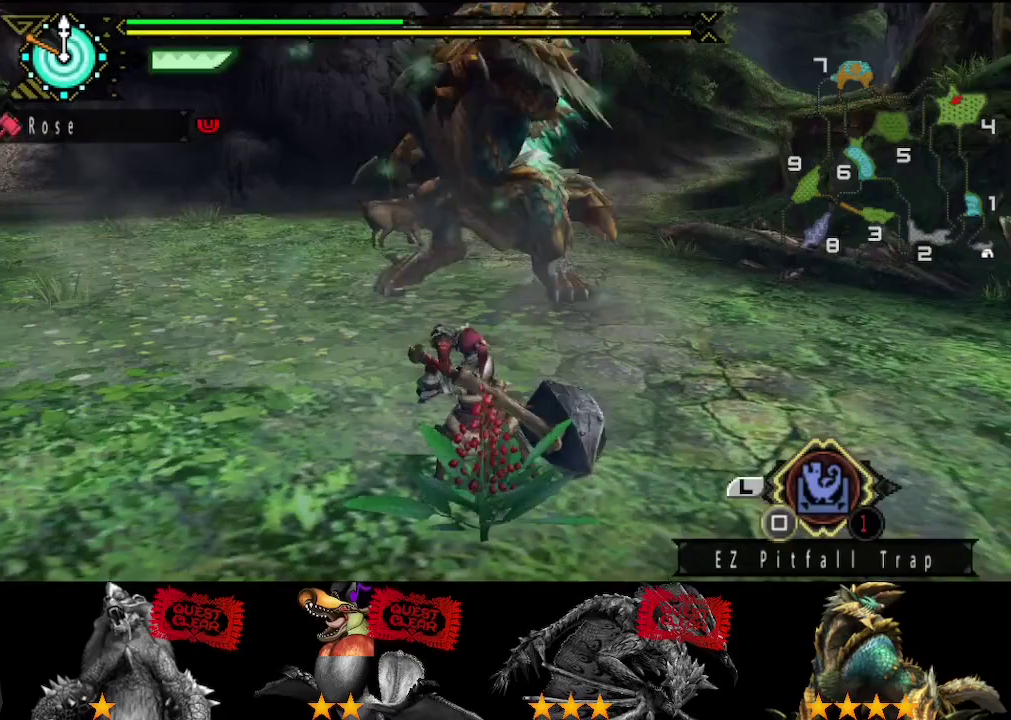
{"buttons": [], "left_stick": "right", "right_stick": "center", "events": []}
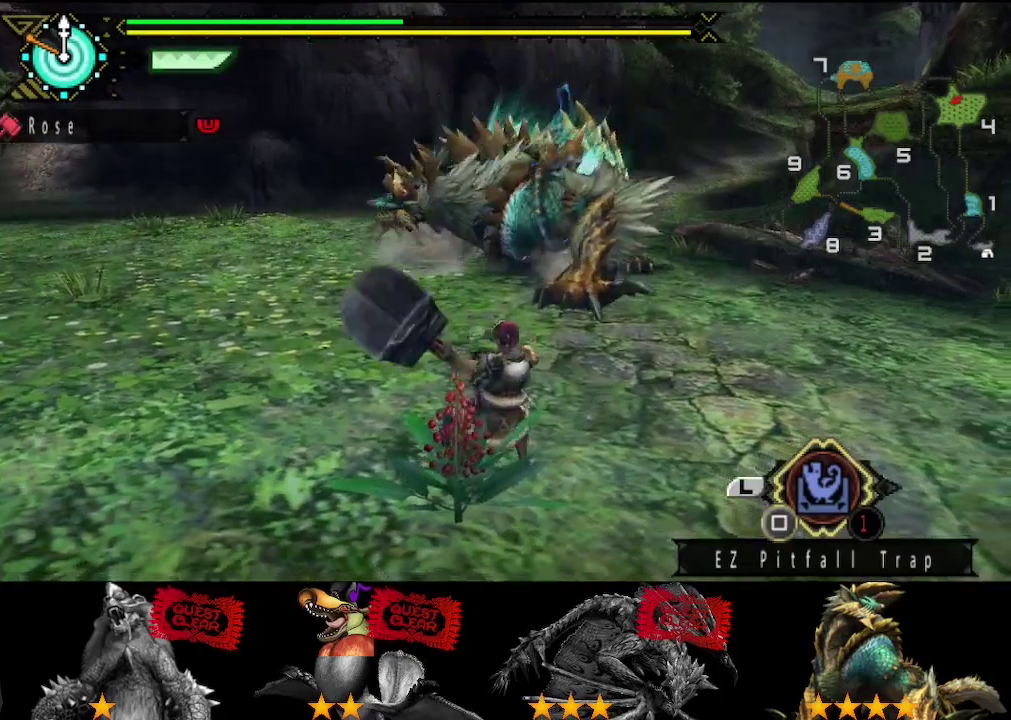
{"buttons": [], "left_stick": "down-left", "right_stick": "center", "events": [[350, "left_stick", "center"], [483, "left_stick", "down-left"]]}
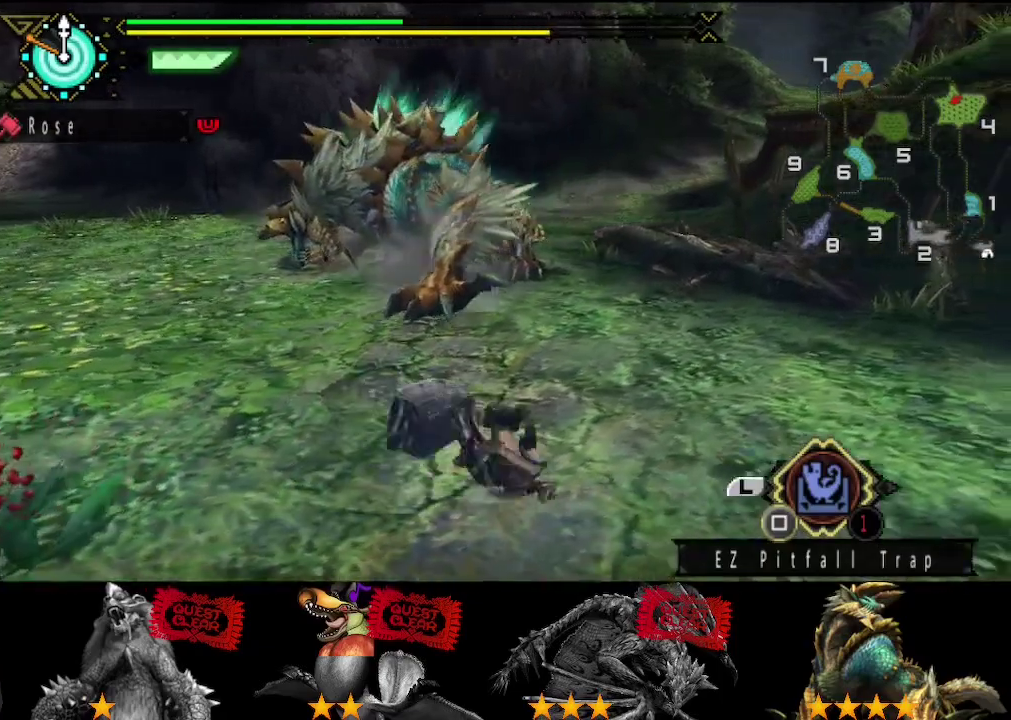
{"buttons": ["SQUARE"], "left_stick": "down", "right_stick": "center", "events": [[367, "left_stick", "down"], [467, "SQUARE", "down"]]}
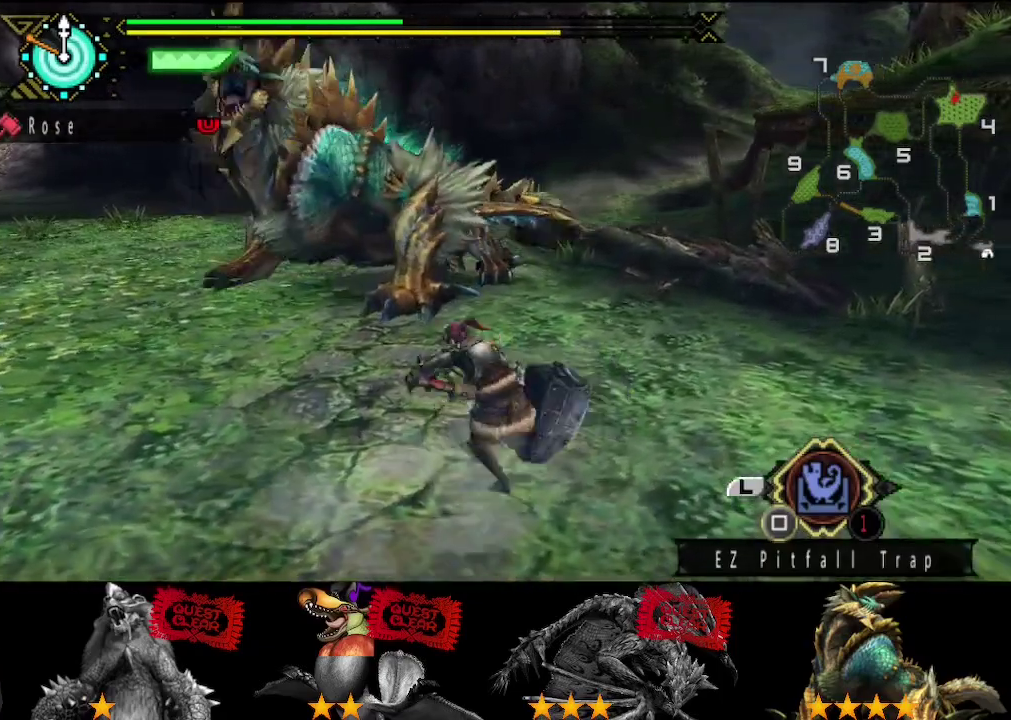
{"buttons": [], "left_stick": "down", "right_stick": "center", "events": [[67, "SQUARE", "up"]]}
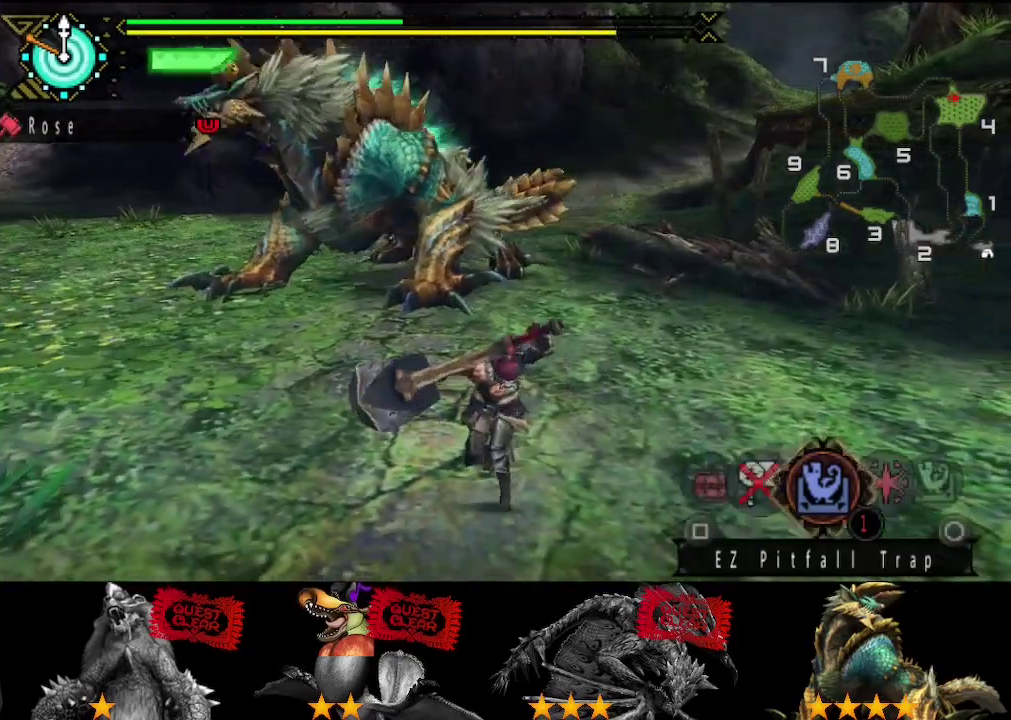
{"buttons": [], "left_stick": "down", "right_stick": "center", "events": []}
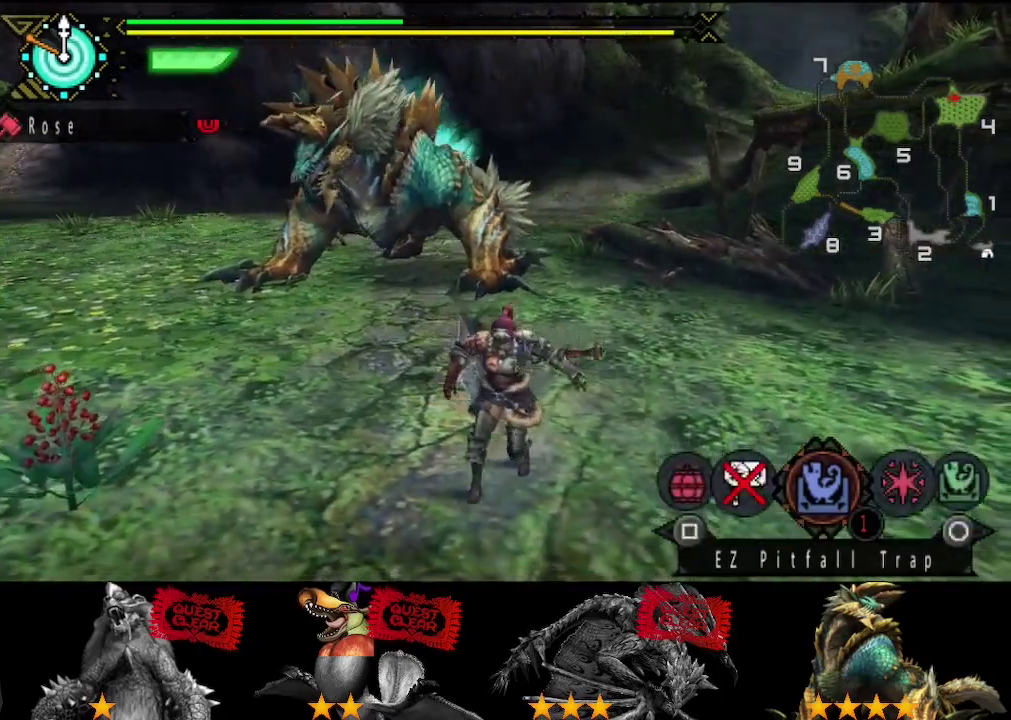
{"buttons": [], "left_stick": "down", "right_stick": "right", "events": [[33, "left_stick", "down-left"], [150, "left_stick", "down"], [417, "right_stick", "right"]]}
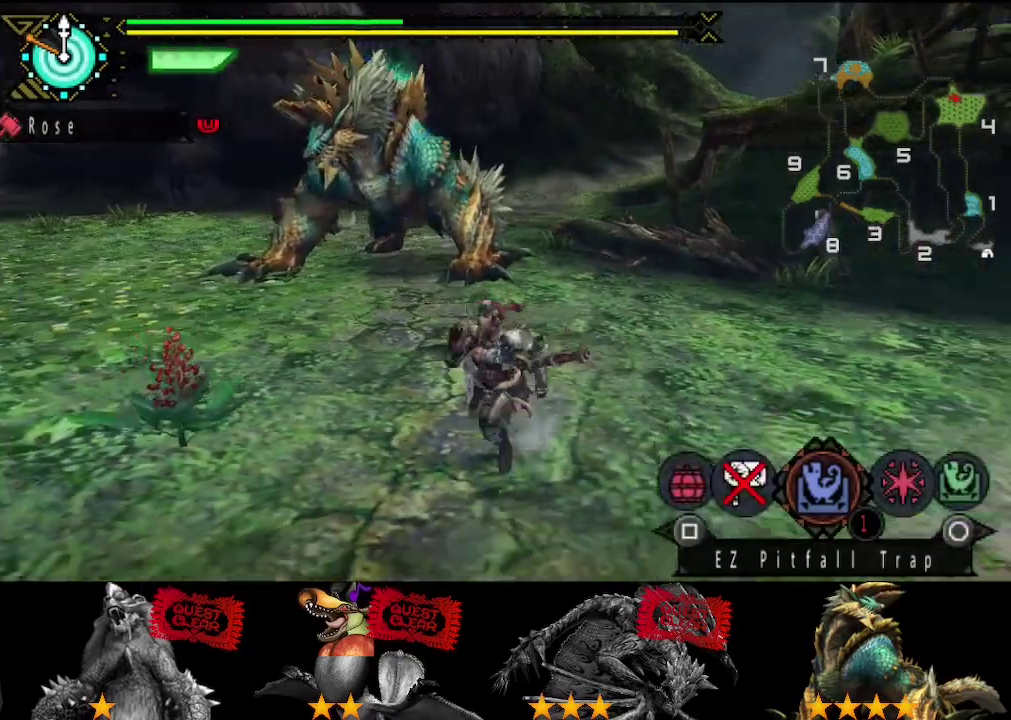
{"buttons": [], "left_stick": "down", "right_stick": "center", "events": [[50, "right_stick", "center"], [367, "right_stick", "left"], [467, "right_stick", "center"]]}
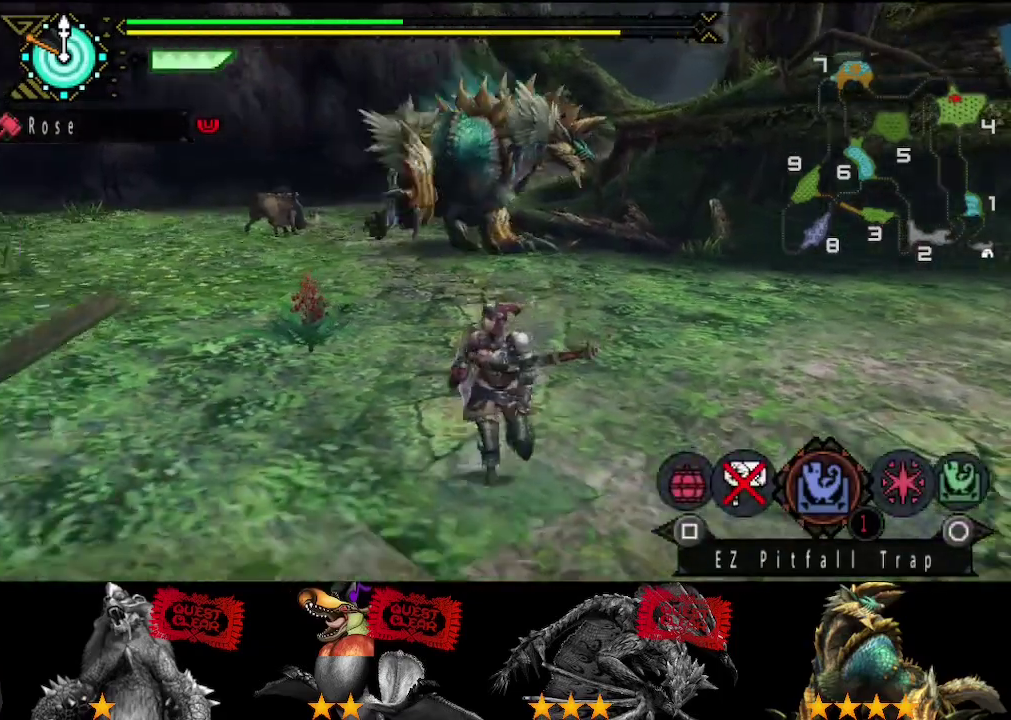
{"buttons": [], "left_stick": "right", "right_stick": "center", "events": [[200, "left_stick", "down-right"], [200, "right_stick", "right"], [367, "right_stick", "center"], [433, "left_stick", "right"]]}
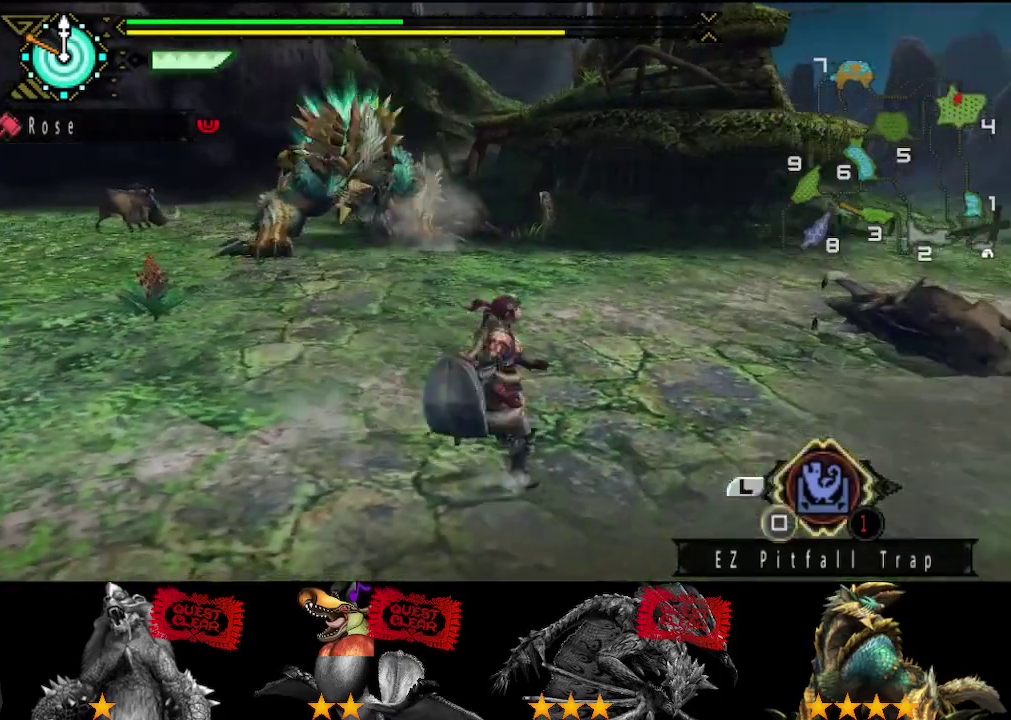
{"buttons": [], "left_stick": "down-right", "right_stick": "center", "events": [[133, "left_stick", "down-right"], [233, "left_stick", "down"], [450, "left_stick", "down-right"]]}
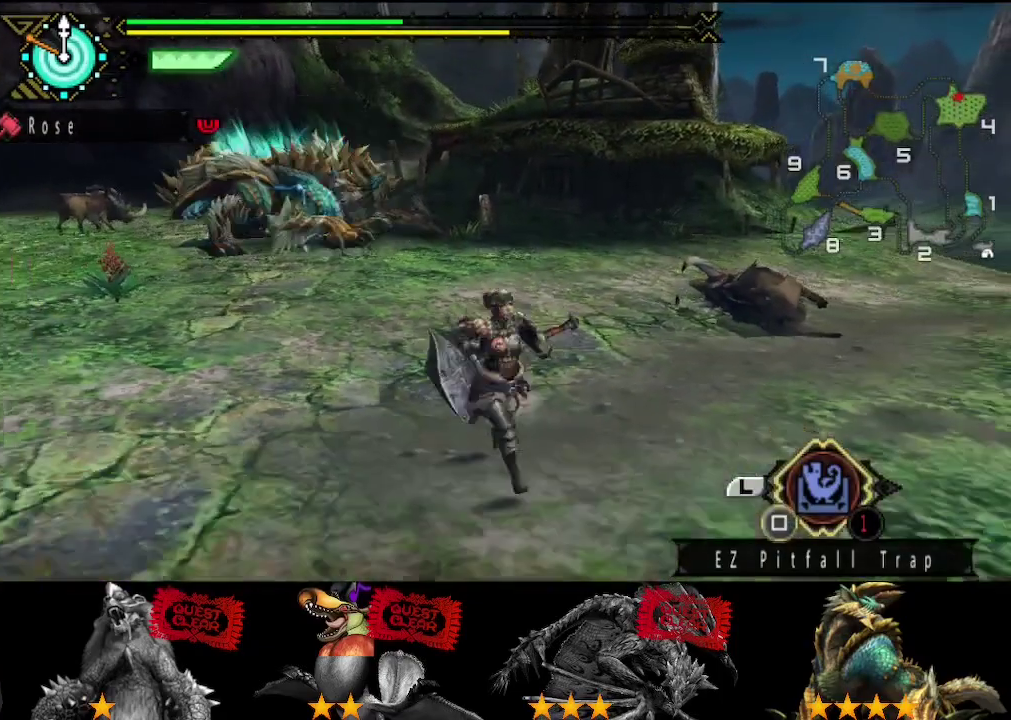
{"buttons": [], "left_stick": "down-right", "right_stick": "center", "events": [[83, "left_stick", "down"], [283, "left_stick", "down-right"]]}
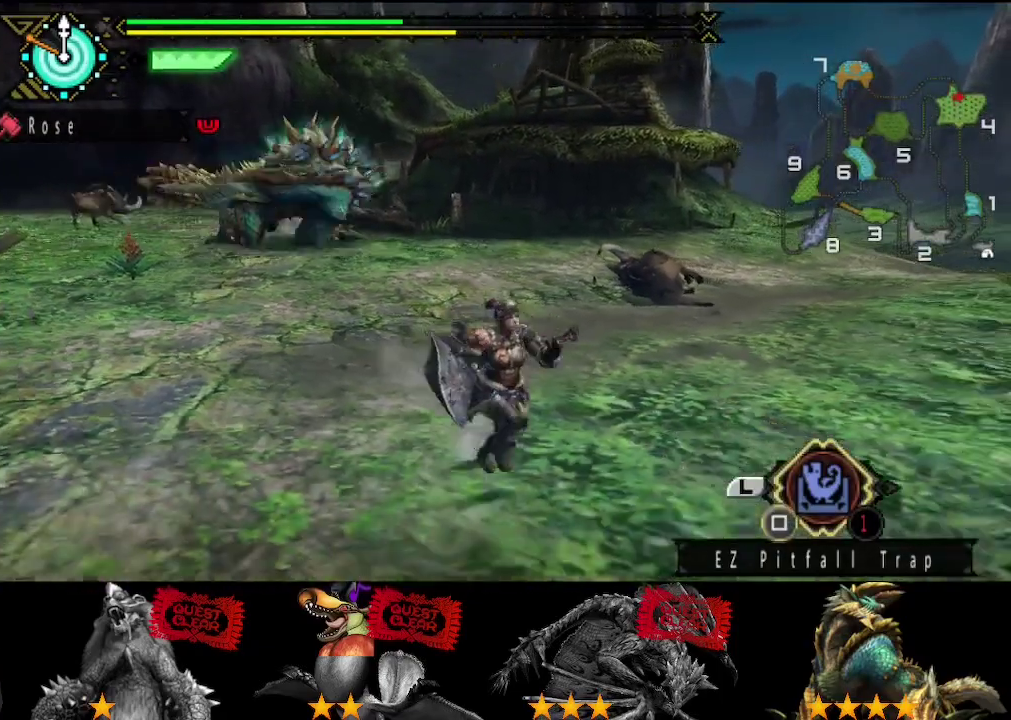
{"buttons": [], "left_stick": "down", "right_stick": "center", "events": [[17, "left_stick", "down"], [83, "left_stick", "down-left"], [283, "right_stick", "left"], [350, "left_stick", "down"], [350, "right_stick", "center"]]}
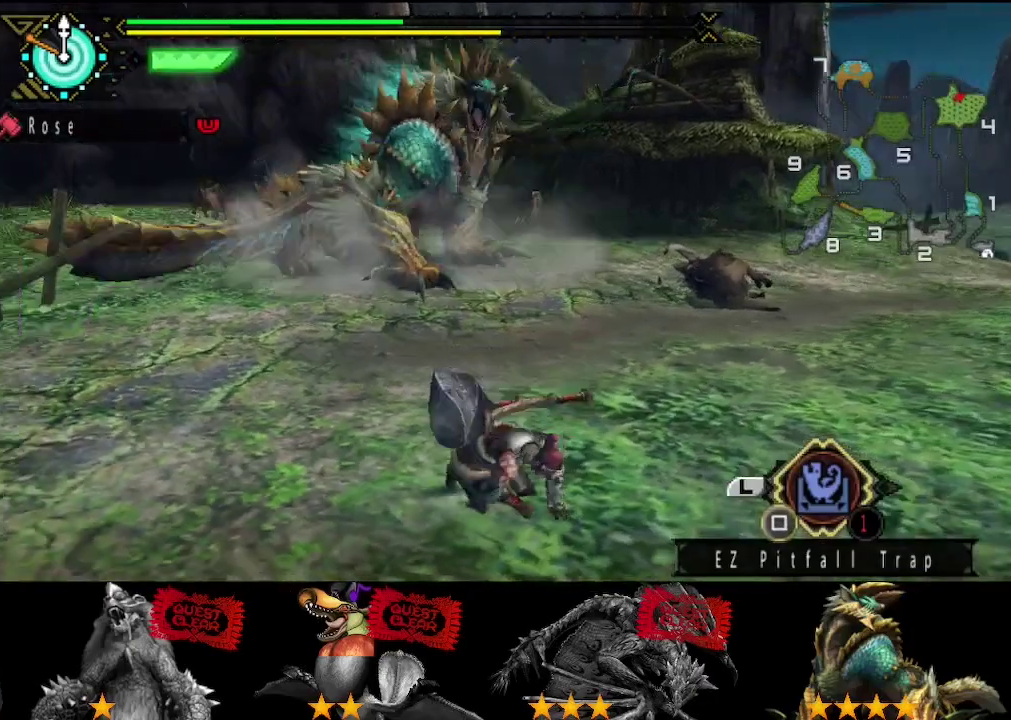
{"buttons": [], "left_stick": "down", "right_stick": "center", "events": [[83, "CIRCLE", "down"], [133, "CIRCLE", "up"]]}
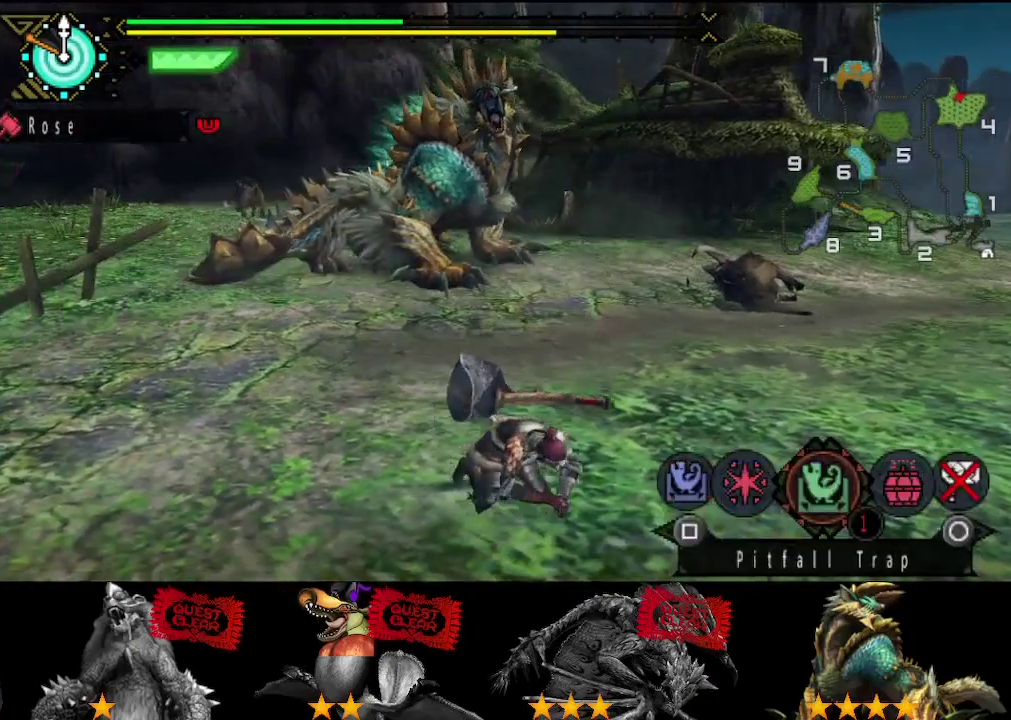
{"buttons": [], "left_stick": "down", "right_stick": "center", "events": [[67, "SQUARE", "down"], [133, "SQUARE", "up"]]}
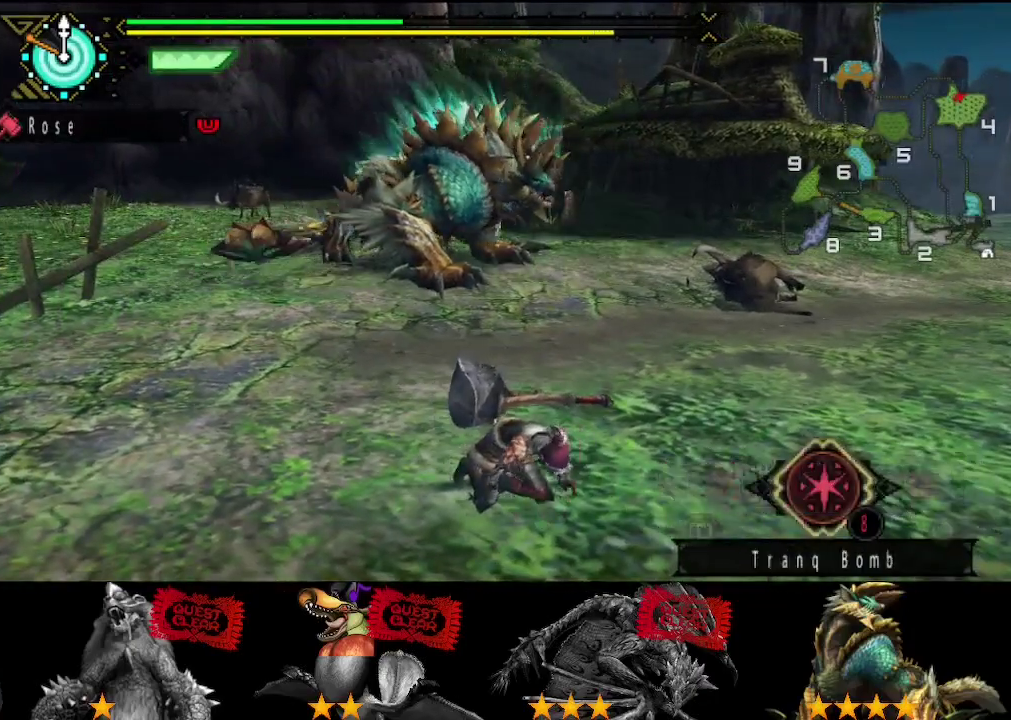
{"buttons": [], "left_stick": "down", "right_stick": "center", "events": []}
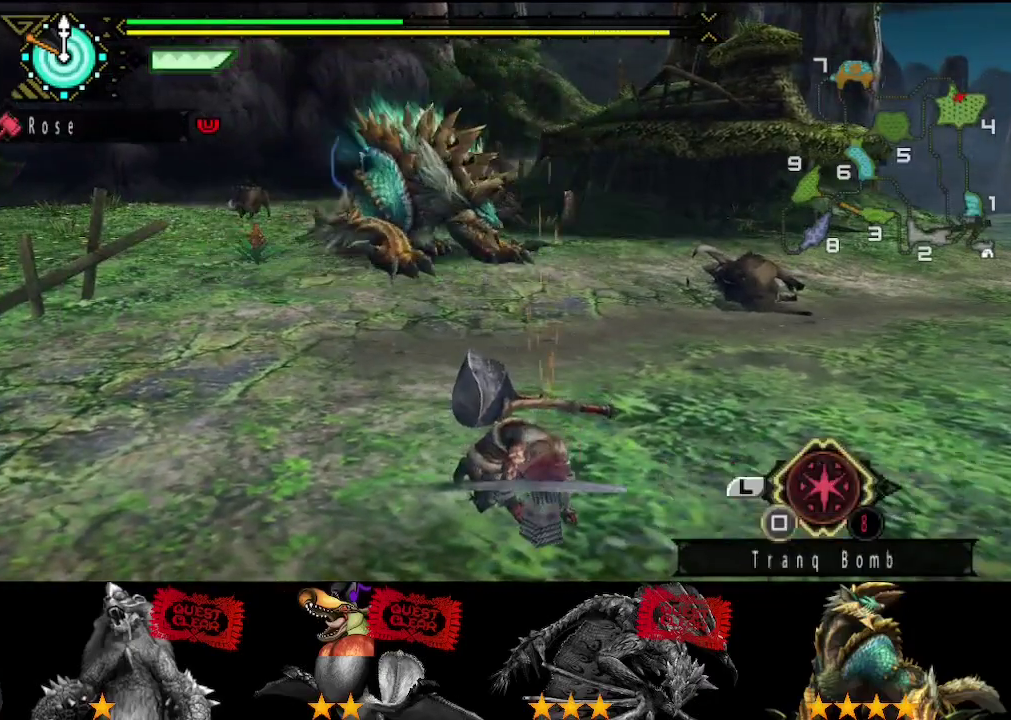
{"buttons": [], "left_stick": "down", "right_stick": "center", "events": [[17, "right_stick", "left"], [117, "right_stick", "center"]]}
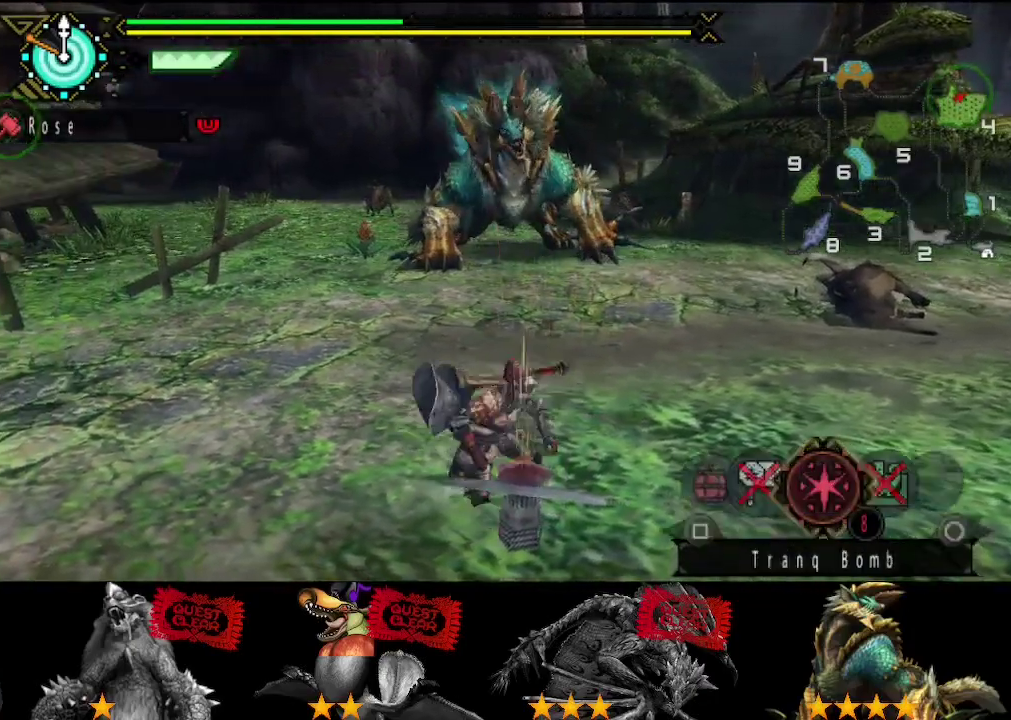
{"buttons": [], "left_stick": "down", "right_stick": "right", "events": [[467, "right_stick", "right"]]}
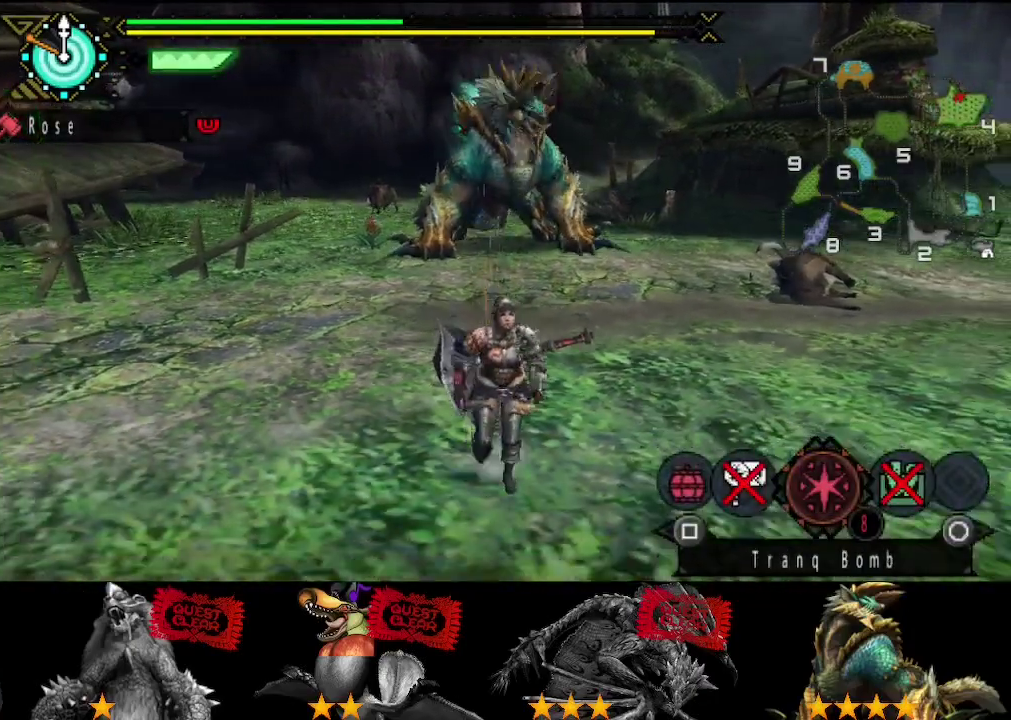
{"buttons": [], "left_stick": "down", "right_stick": "center", "events": [[100, "right_stick", "center"]]}
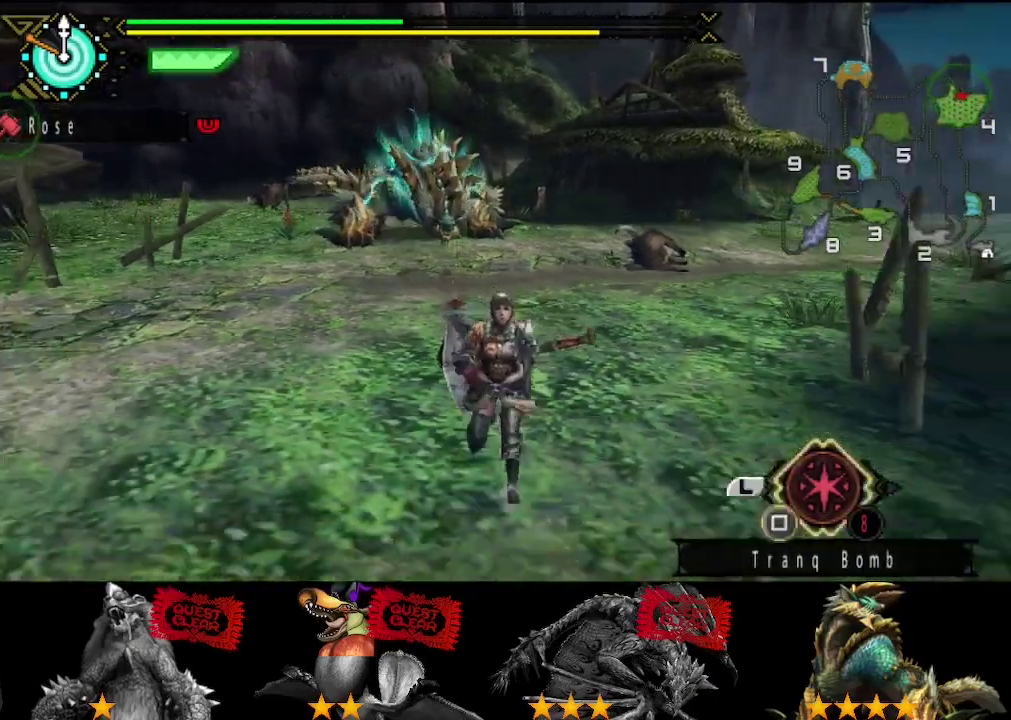
{"buttons": [], "left_stick": "left", "right_stick": "center", "events": [[100, "left_stick", "down-left"], [417, "left_stick", "left"]]}
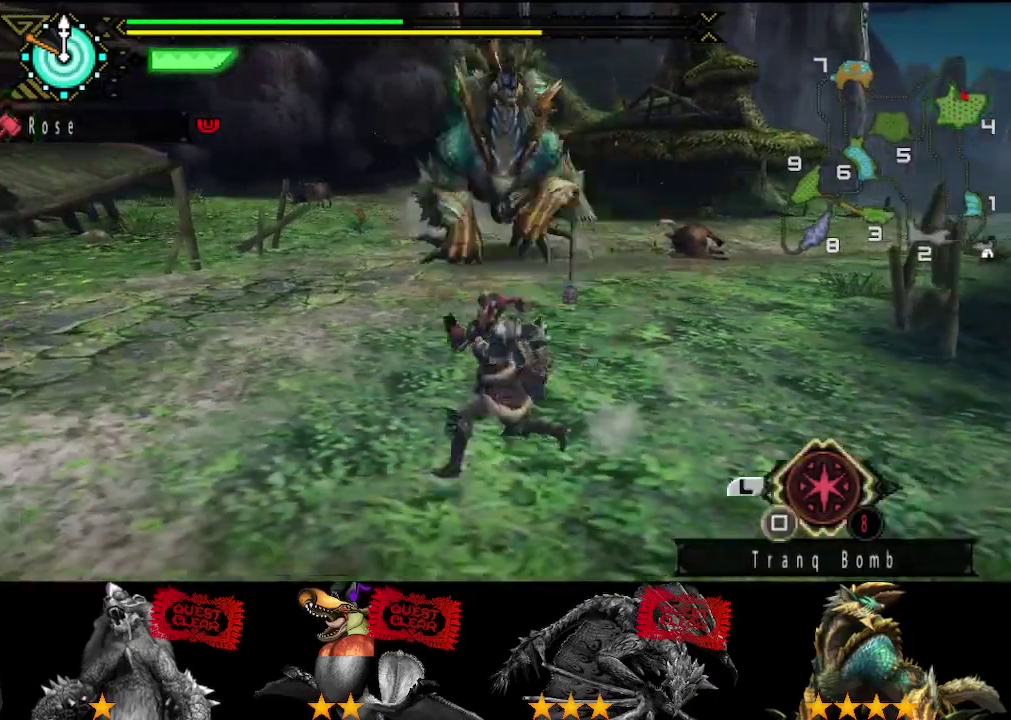
{"buttons": [], "left_stick": "up-left", "right_stick": "right", "events": [[350, "left_stick", "up-left"], [483, "right_stick", "right"]]}
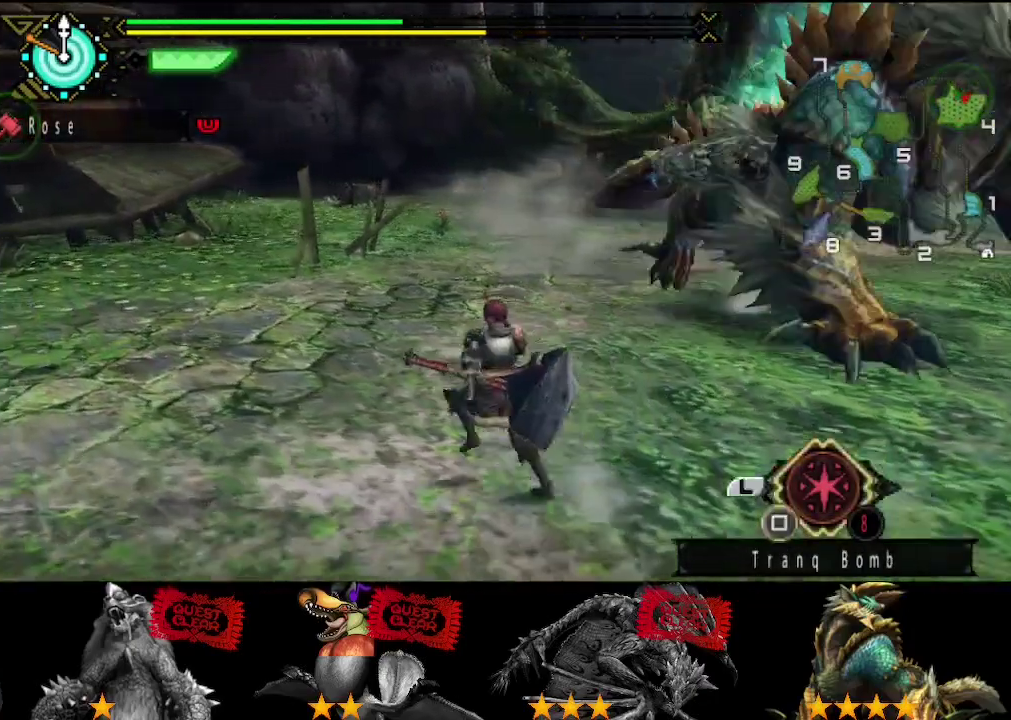
{"buttons": [], "left_stick": "left", "right_stick": "right", "events": [[500, "left_stick", "left"]]}
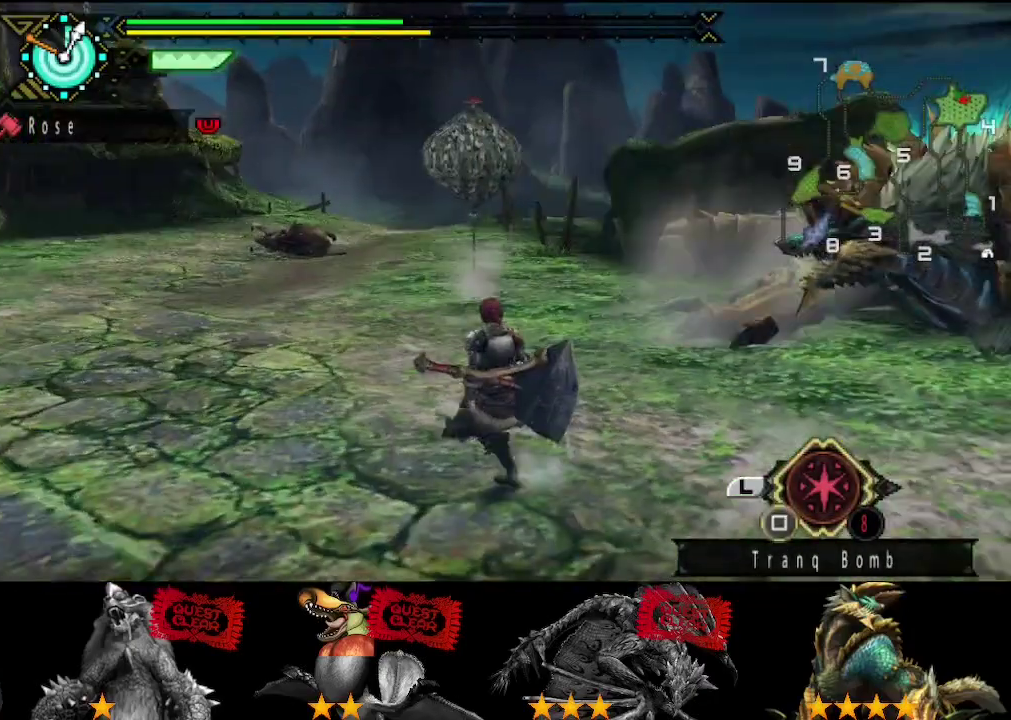
{"buttons": [], "left_stick": "left", "right_stick": "right", "events": [[267, "right_stick", "center"], [367, "right_stick", "right"]]}
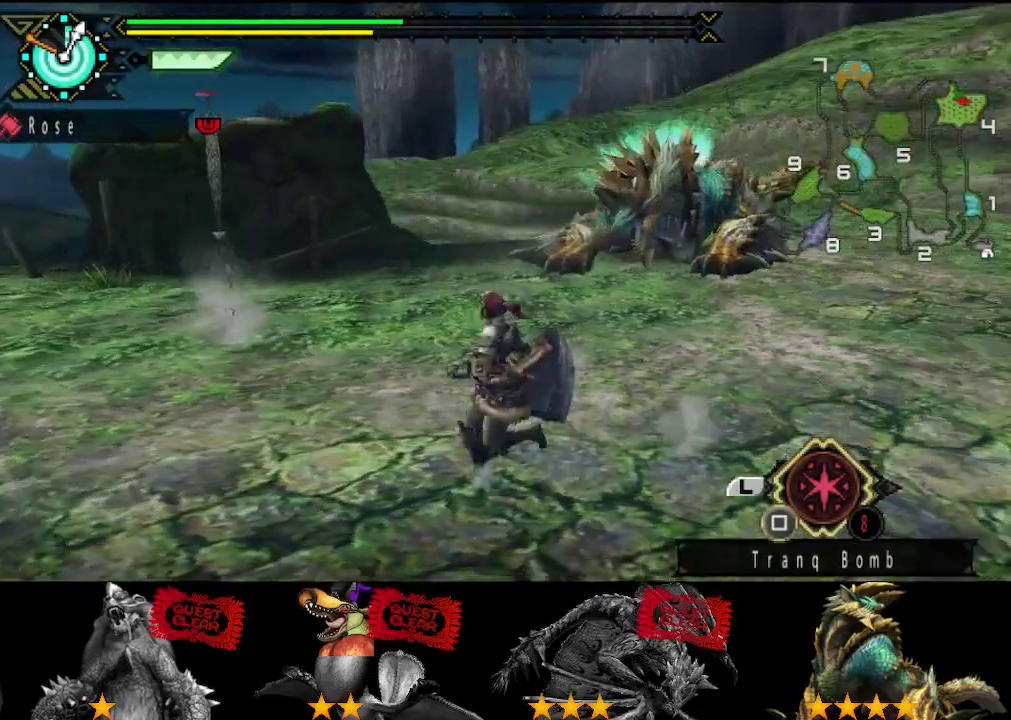
{"buttons": [], "left_stick": "down-left", "right_stick": "center", "events": [[67, "left_stick", "down-left"], [67, "right_stick", "center"], [333, "right_stick", "right"], [483, "right_stick", "center"]]}
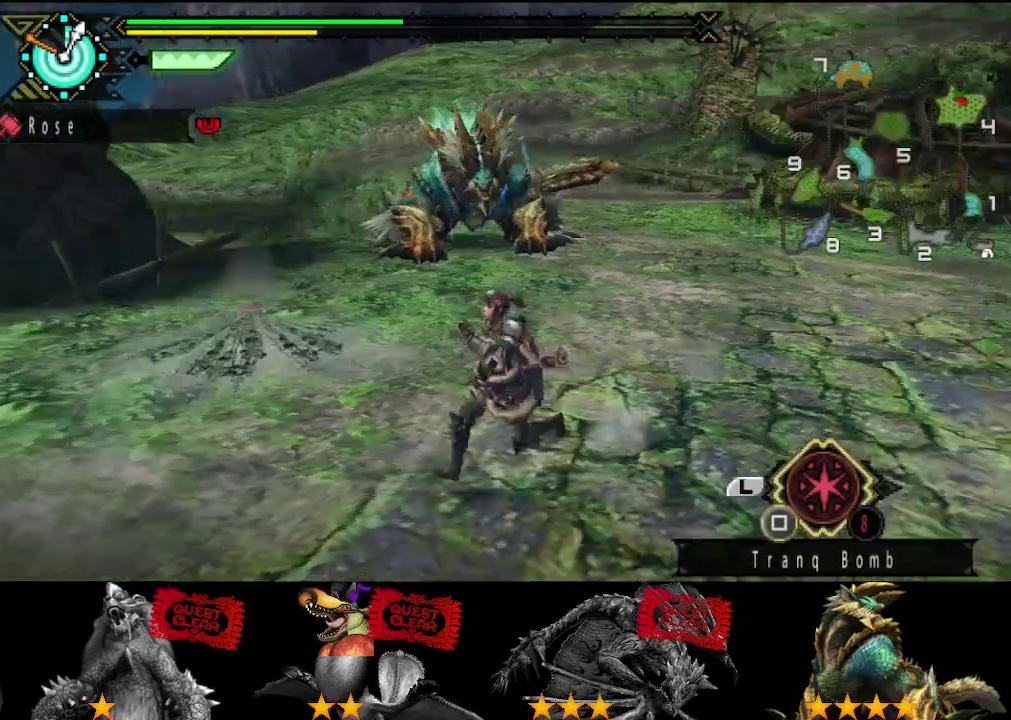
{"buttons": [], "left_stick": "down-left", "right_stick": "center", "events": []}